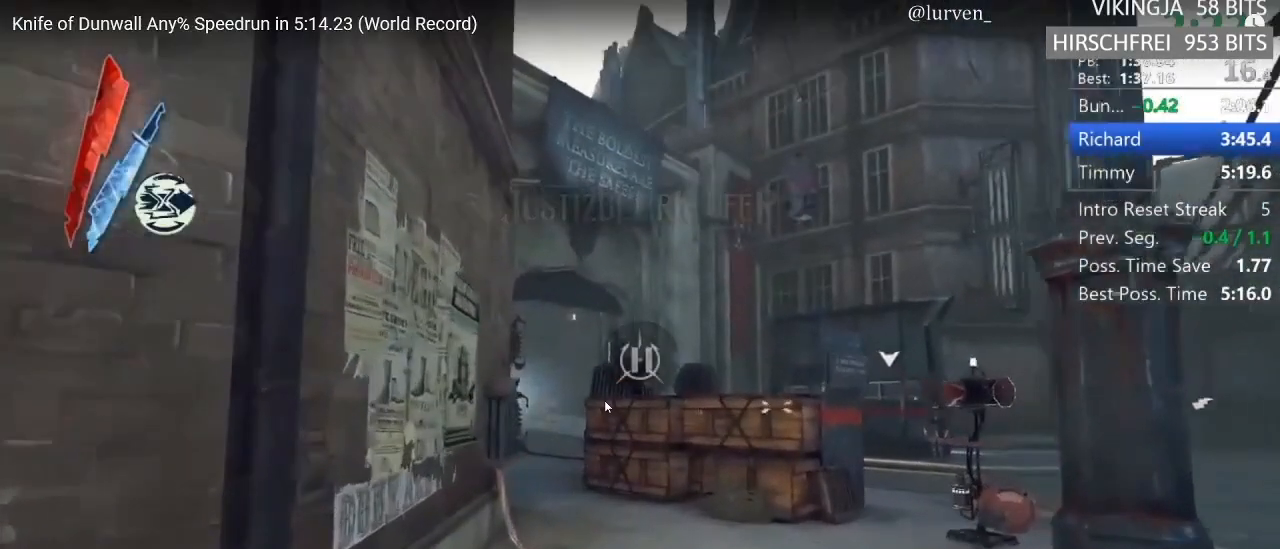
Gameplay with keyboard and mouse; each line is a JSON object with the keys and mouse buttons held at the frame after it. "events" lists presses ("down") and releases ("up") of "1", "2", "3", "4", "5", "a", "alt", "c", "ctrl", "d", "e", "f", "g", "hp", "mp", "q", "r", "s", "shift", "space", "tab", "w", "x", "z", "mouse_left", "mouse_middle", "mouse_right", "mouse_mb4", "mouse_wheel_up" and "mouse_wheel_down" between this image and that frame as [ms after this image, input, new state], when the widget could be followed in between. "mouse_left", "mouse_middle", "mouse_right", "mouse_mb4", "mouse_wheel_up", "mouse_wheel_down" = the "left", "middle", "right", "mb4", "wheel_up", "wheel_down" buttons of the "mouse" list. No other keys are recorded. Key names are as the overlay labels them; some are game actions (e.g. jump) rather than physical keys. Not read: mouse_move.
{"keys": ["shift", "w"], "mouse": [], "events": []}
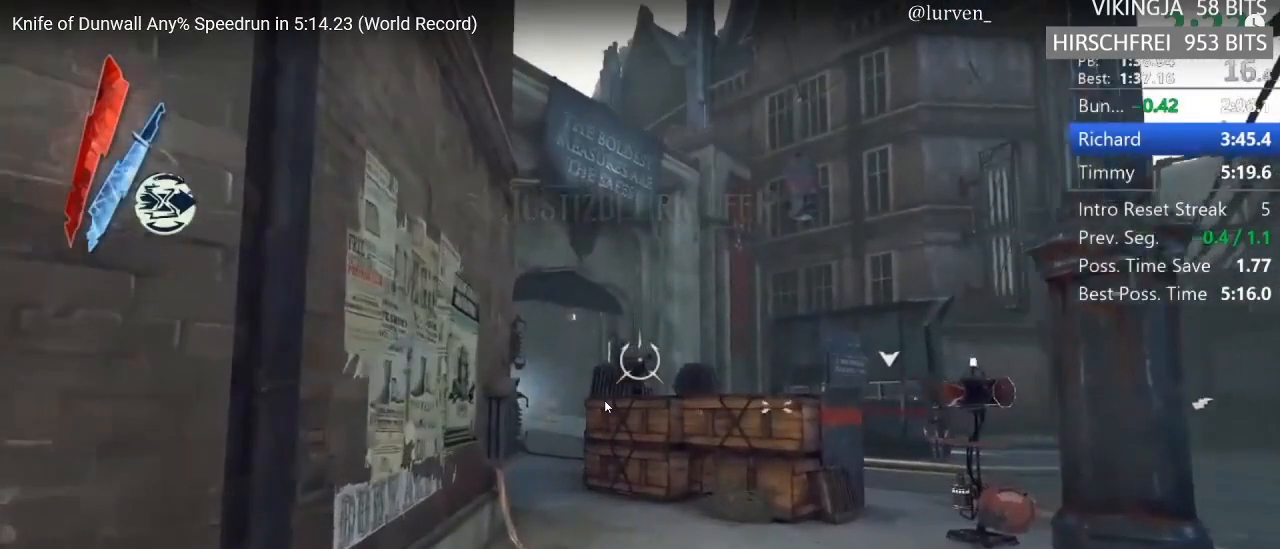
{"keys": ["shift", "w"], "mouse": [], "events": []}
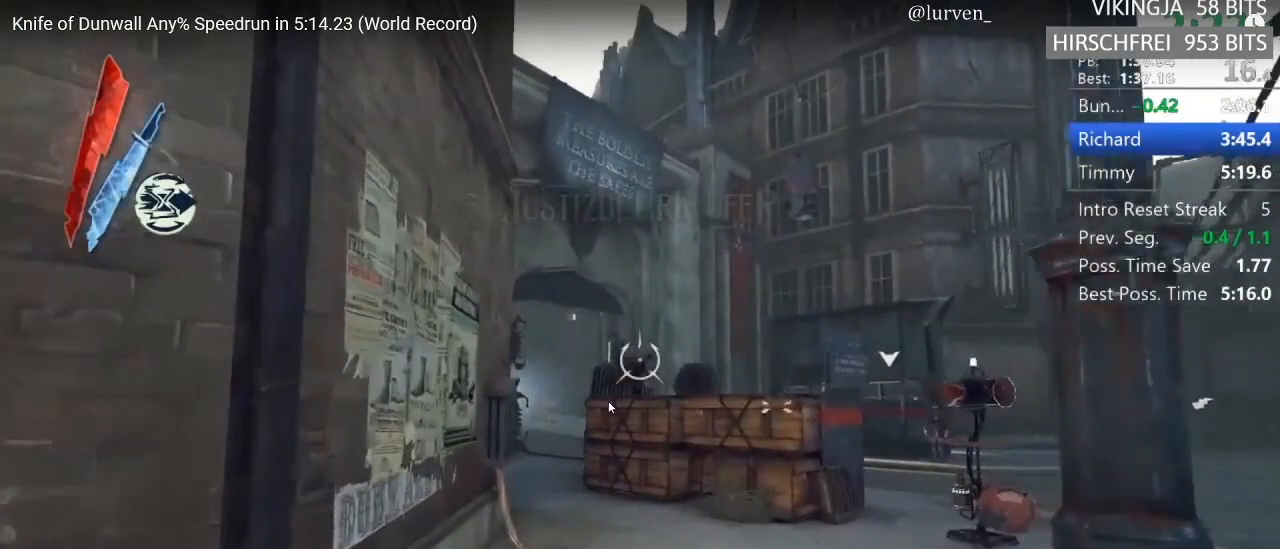
{"keys": ["shift", "w"], "mouse": [], "events": []}
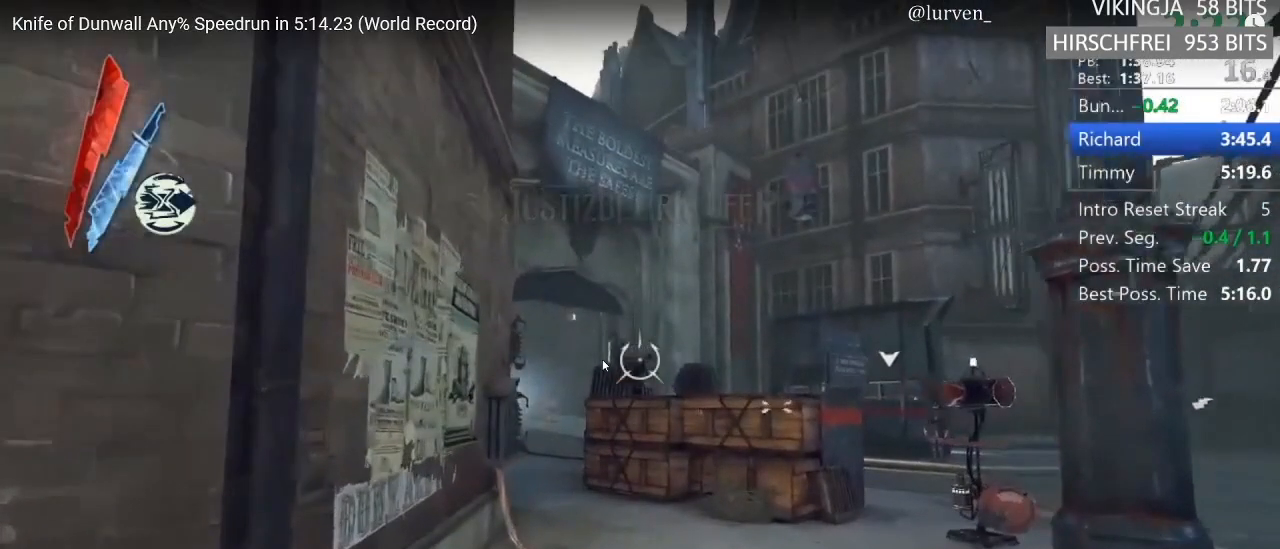
{"keys": ["shift", "w"], "mouse": [], "events": []}
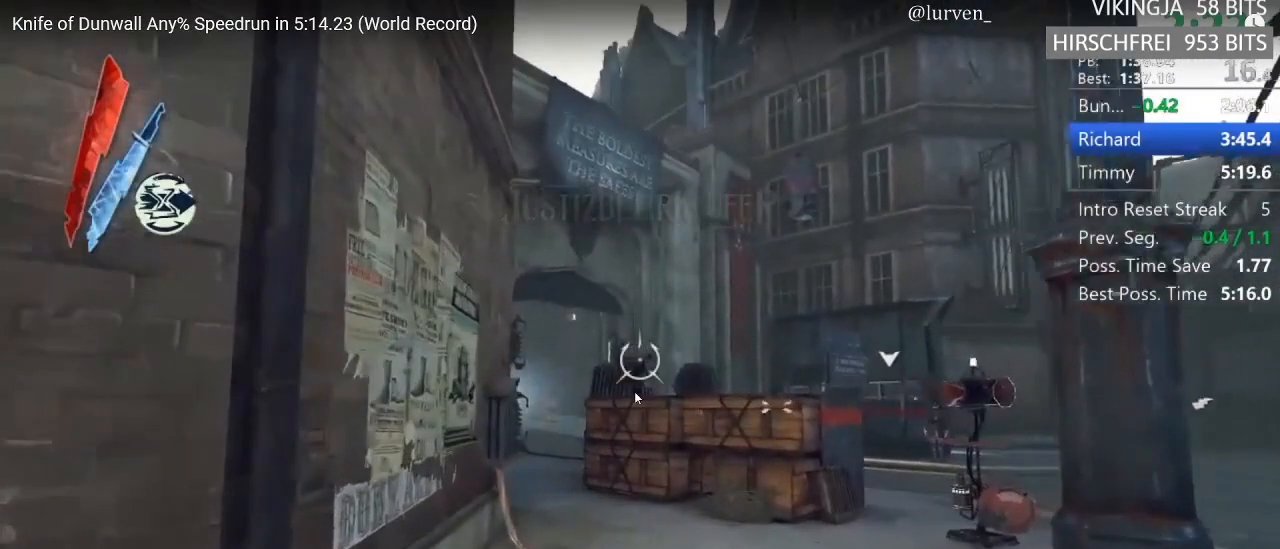
{"keys": ["shift", "w"], "mouse": [], "events": []}
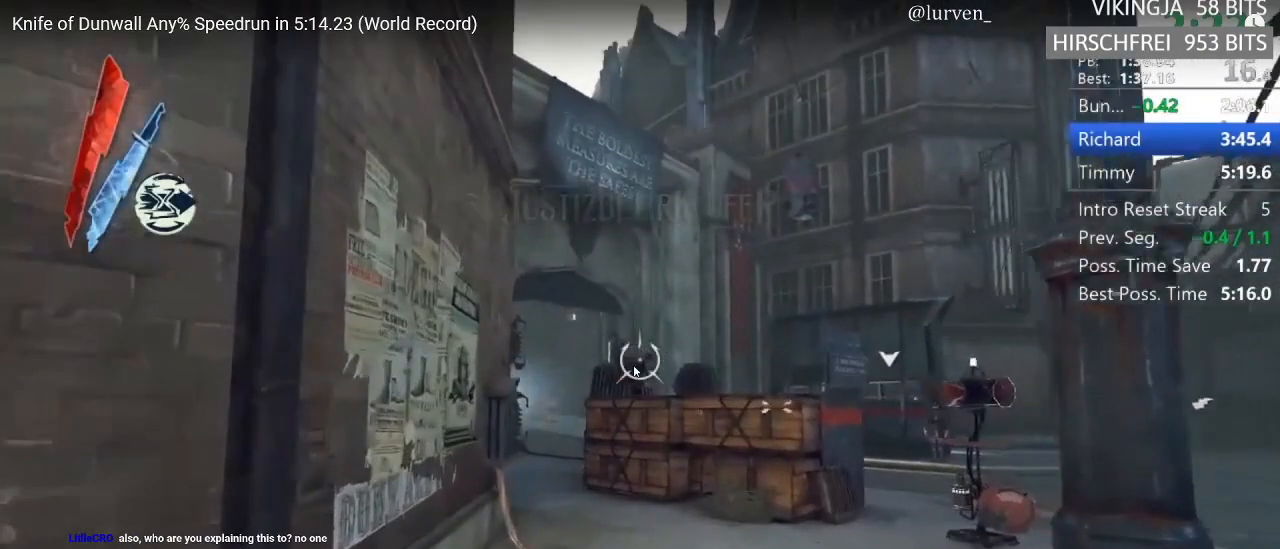
{"keys": ["shift", "w"], "mouse": [], "events": []}
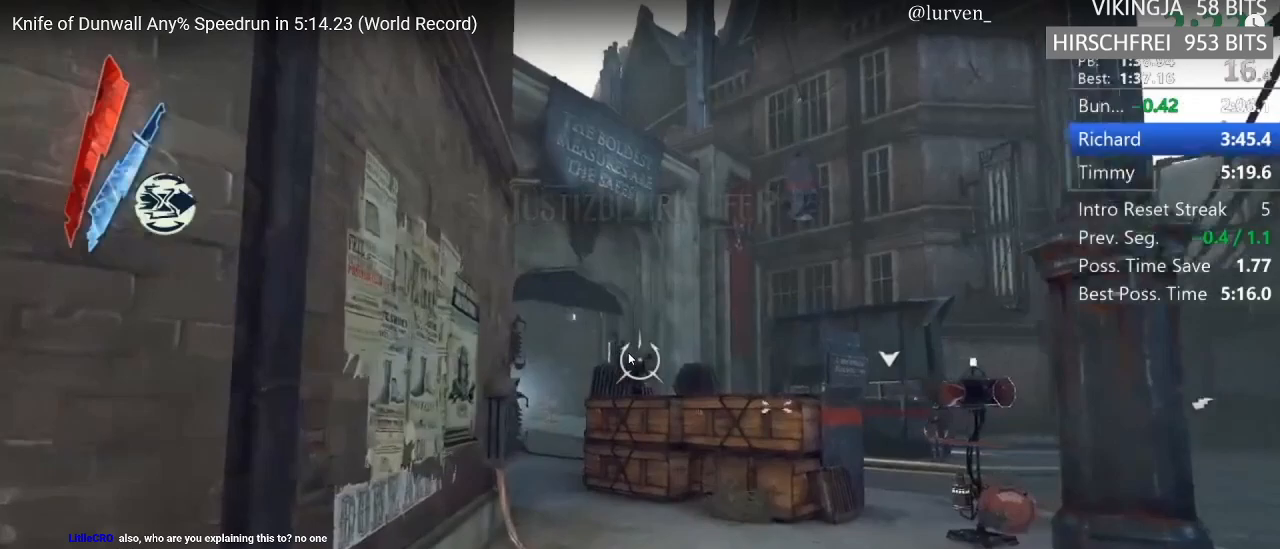
{"keys": ["shift", "w"], "mouse": [], "events": []}
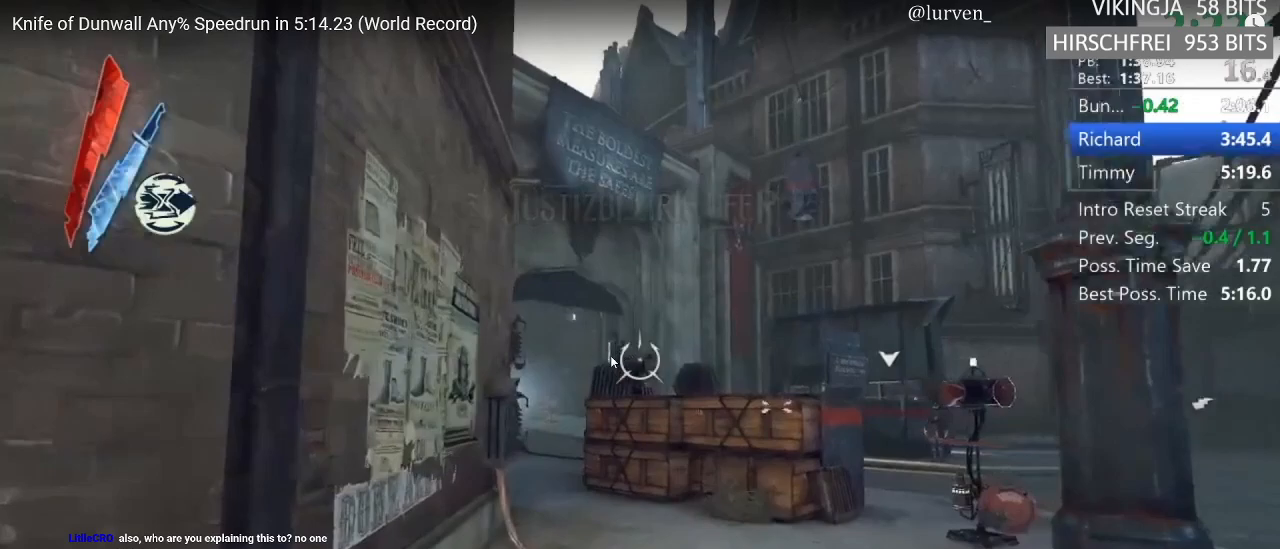
{"keys": ["shift", "w"], "mouse": [], "events": []}
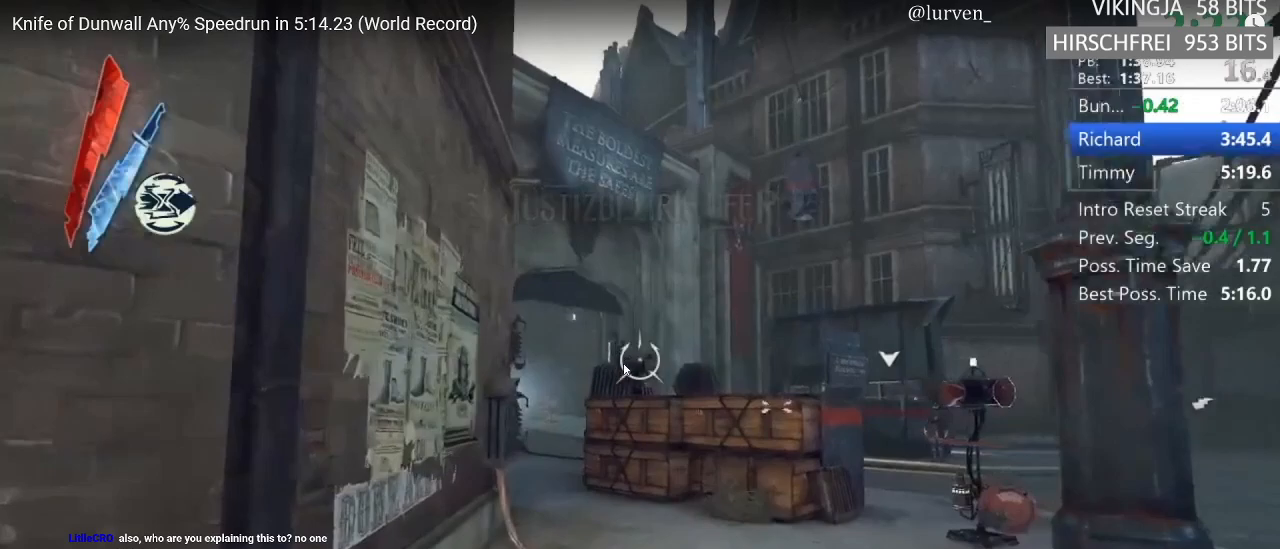
{"keys": ["shift", "w"], "mouse": [], "events": [[417, "mouse_right", "down"], [467, "mouse_right", "up"]]}
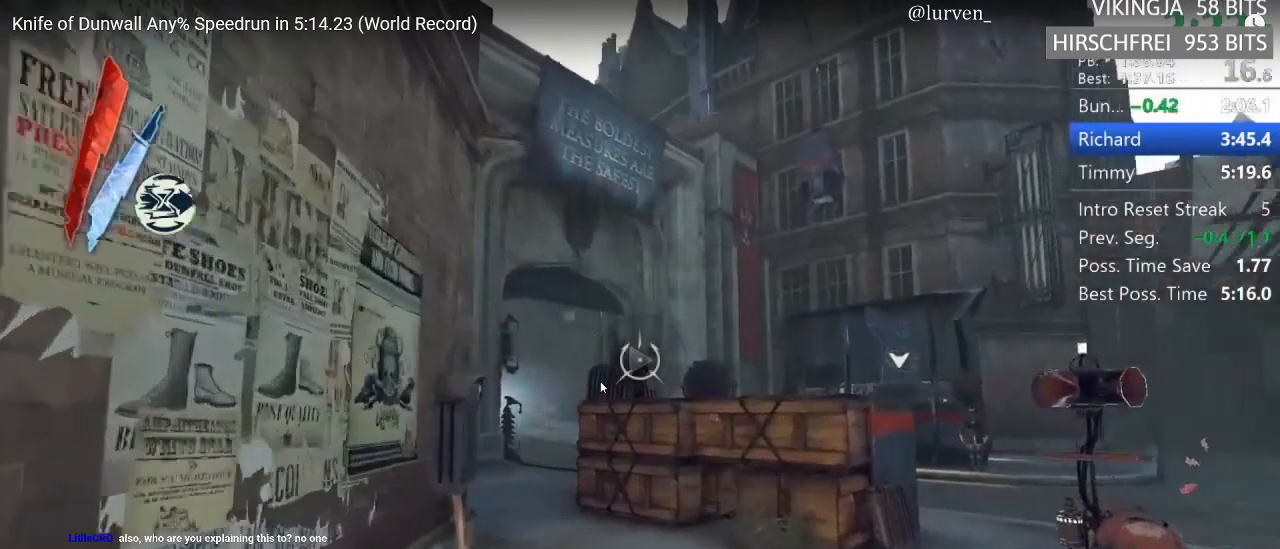
{"keys": ["shift"], "mouse": [], "events": [[200, "mouse_right", "down"], [333, "mouse_right", "up"], [383, "w", "up"]]}
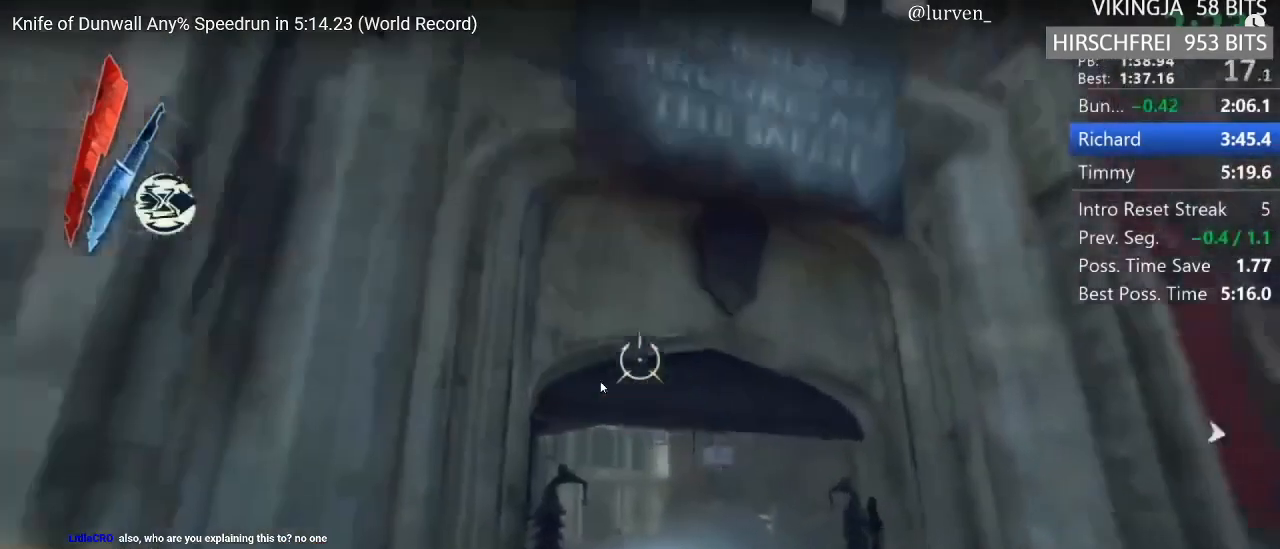
{"keys": ["shift", "space", "w"], "mouse": [], "events": [[67, "space", "down"], [350, "w", "down"]]}
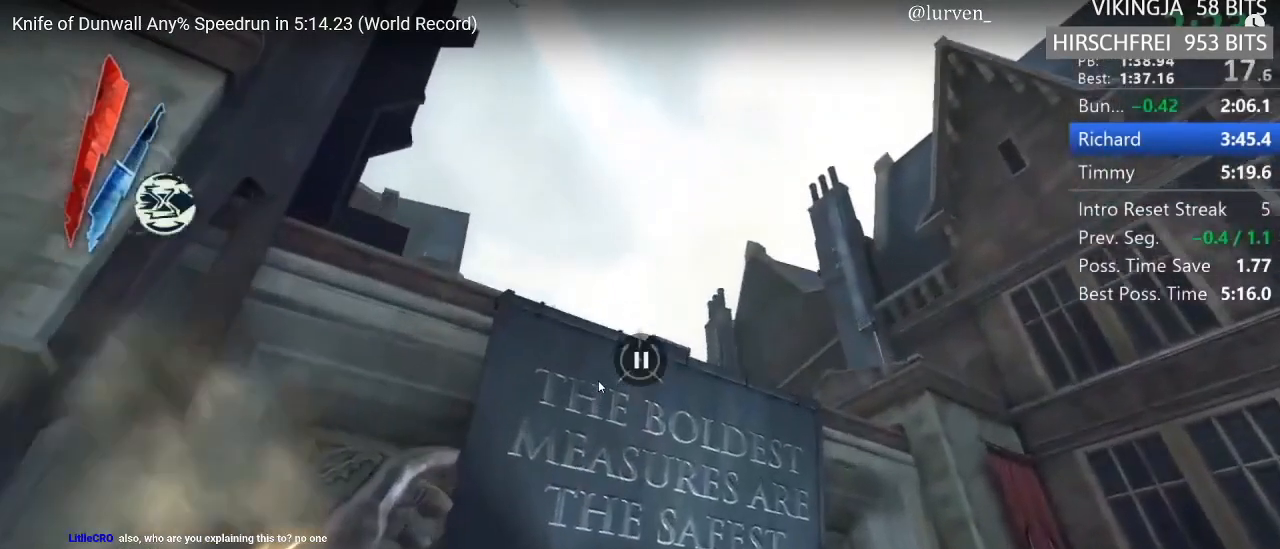
{"keys": ["shift", "space", "w"], "mouse": [], "events": []}
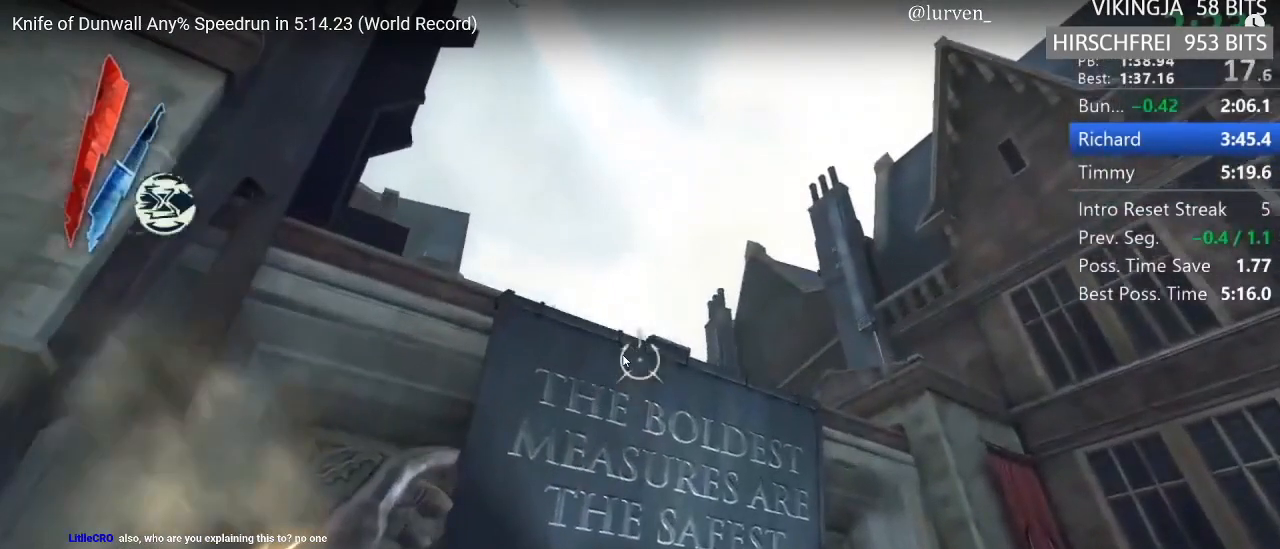
{"keys": ["shift", "space", "w"], "mouse": [], "events": []}
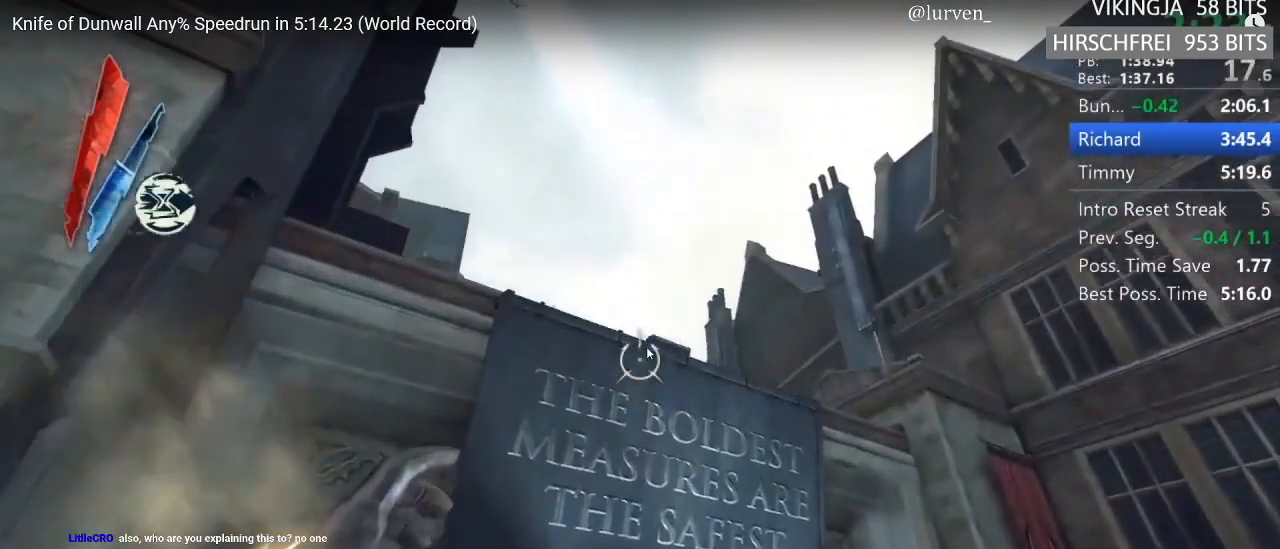
{"keys": ["shift", "space", "w"], "mouse": [], "events": []}
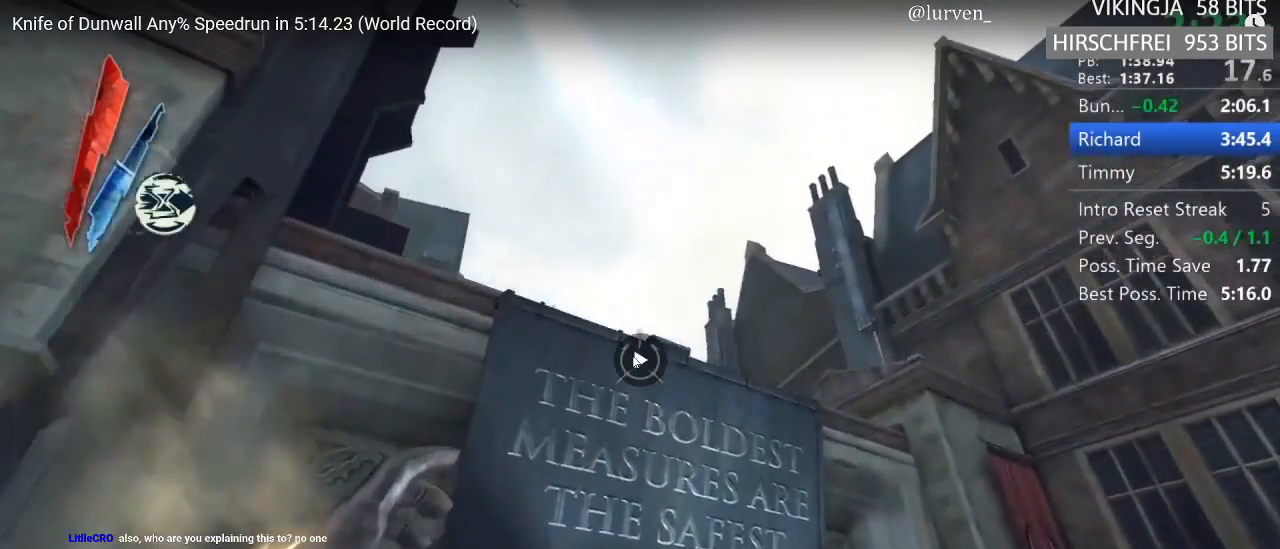
{"keys": ["shift", "w"], "mouse": ["right"], "events": [[233, "space", "up"], [500, "mouse_right", "down"]]}
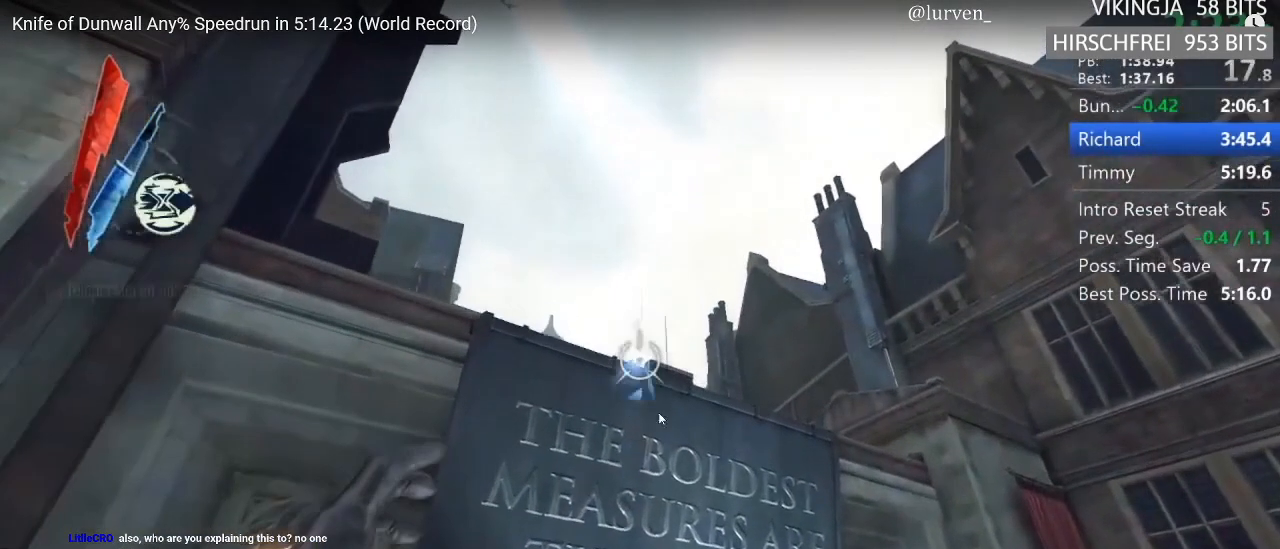
{"keys": ["shift", "w"], "mouse": [], "events": [[133, "mouse_right", "up"]]}
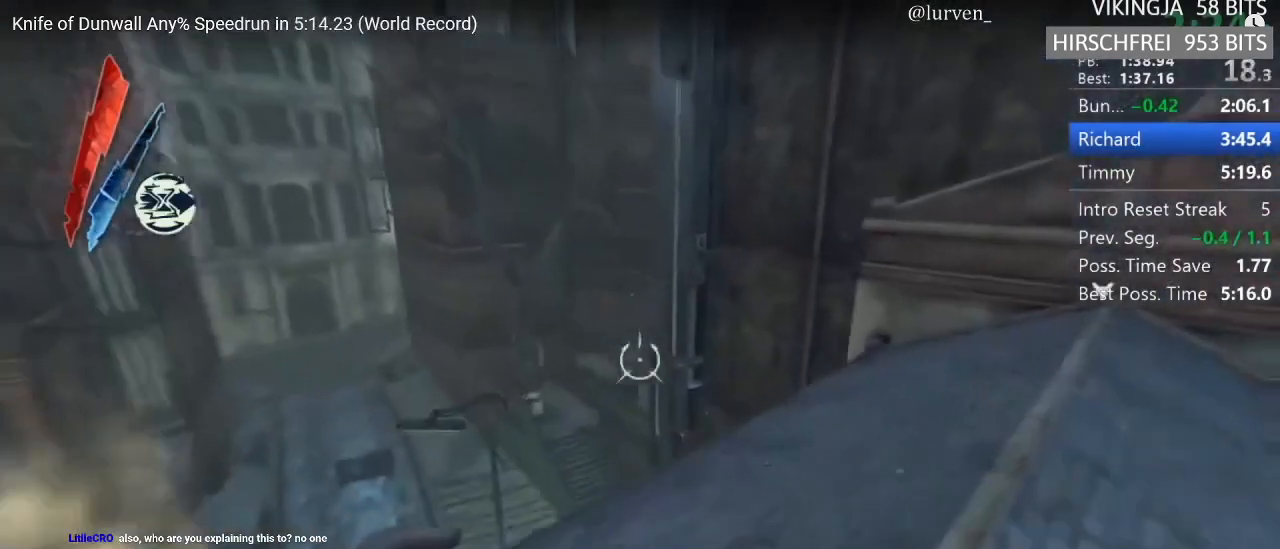
{"keys": ["shift", "space", "w"], "mouse": [], "events": [[383, "space", "down"]]}
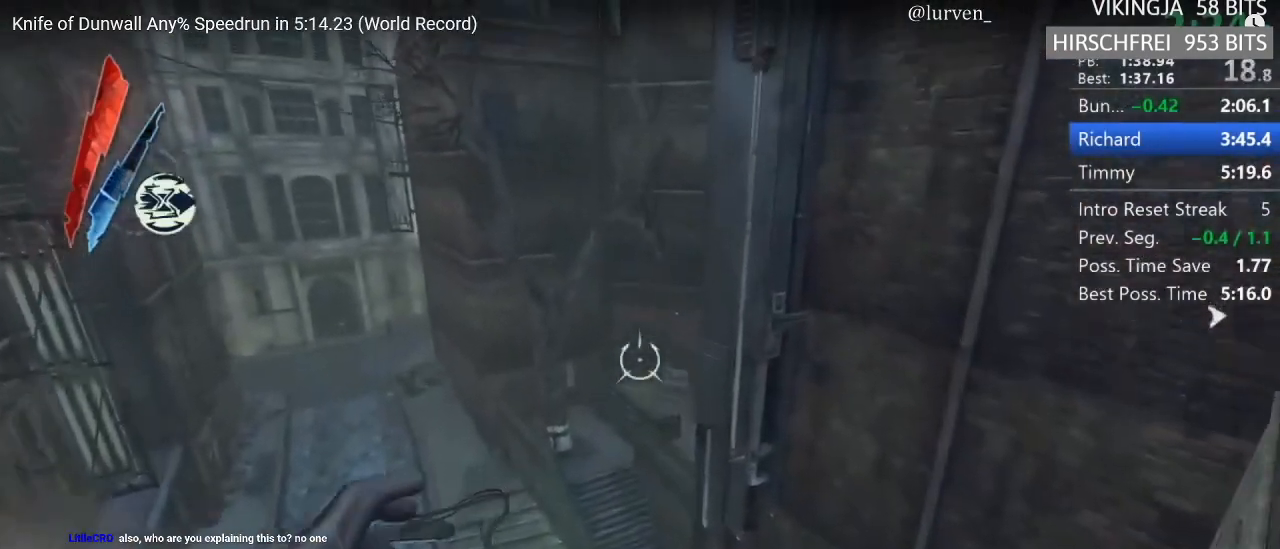
{"keys": ["shift", "space", "w"], "mouse": [], "events": []}
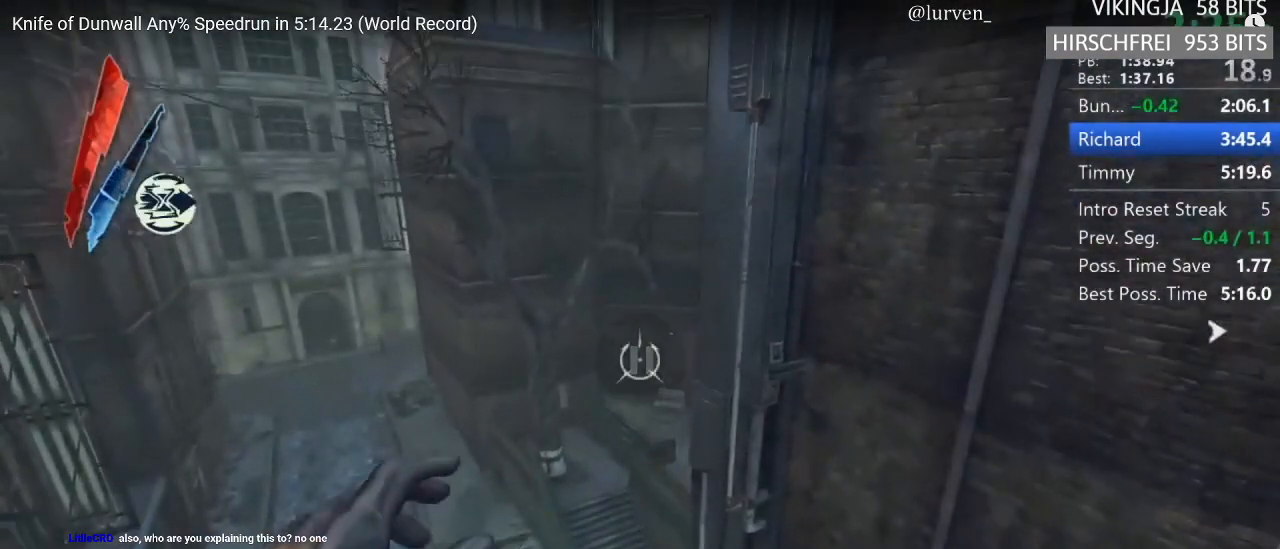
{"keys": ["shift", "space", "w"], "mouse": [], "events": []}
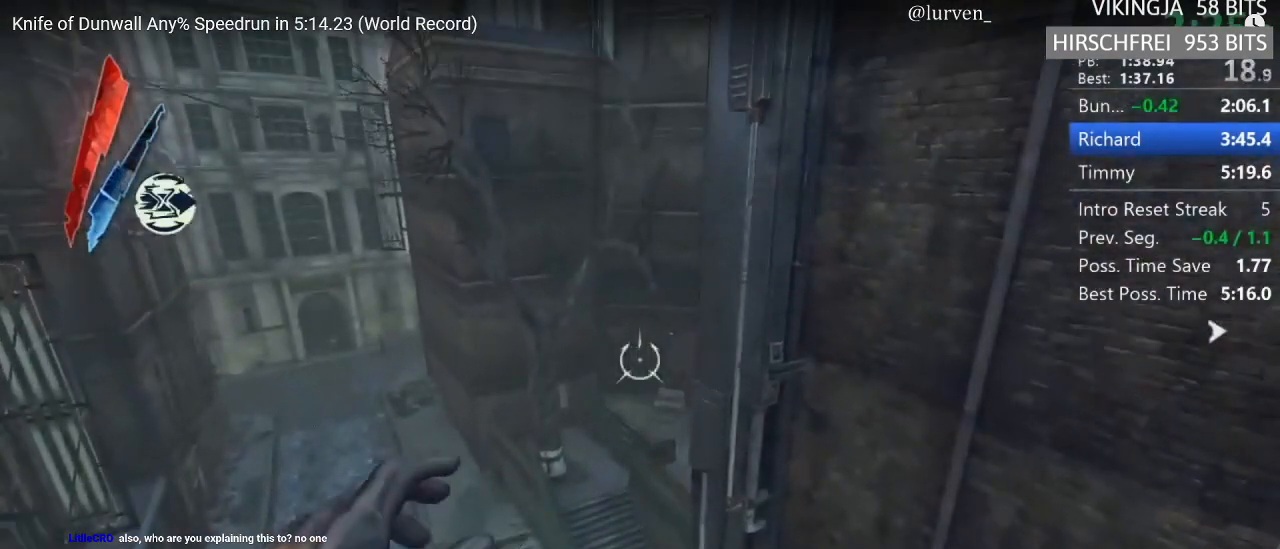
{"keys": ["shift", "space", "w"], "mouse": [], "events": []}
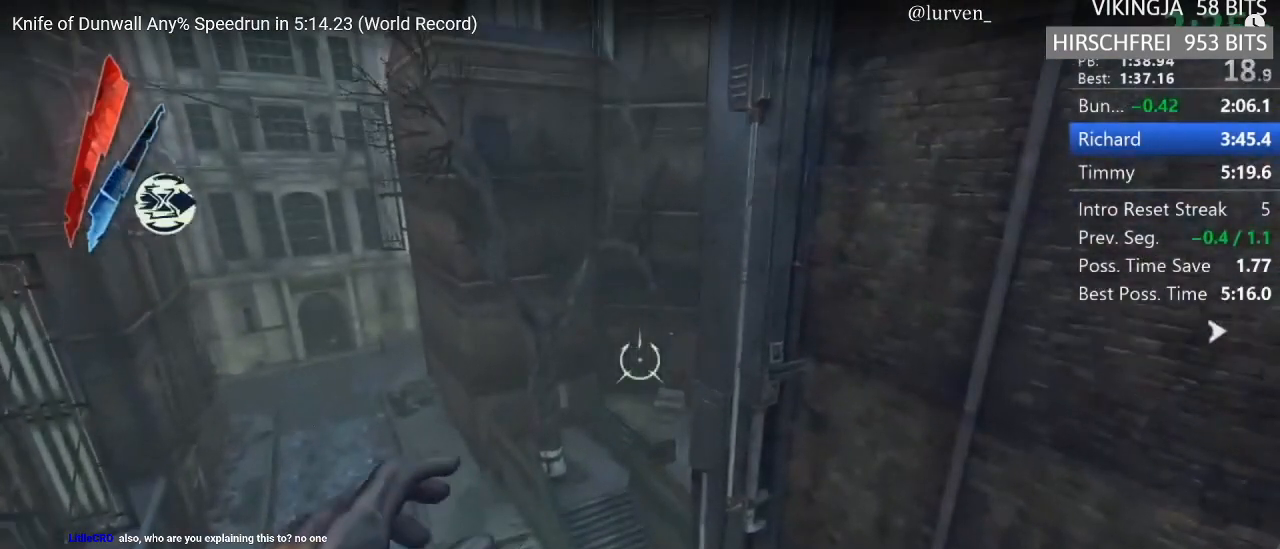
{"keys": ["shift", "space", "w"], "mouse": [], "events": []}
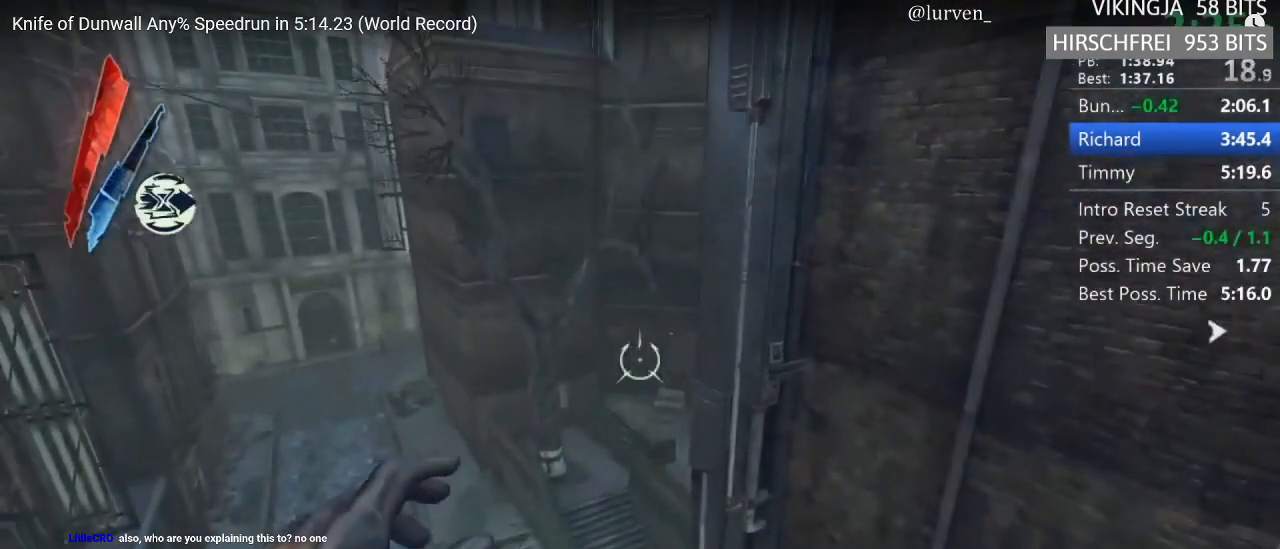
{"keys": ["shift", "space", "w"], "mouse": [], "events": []}
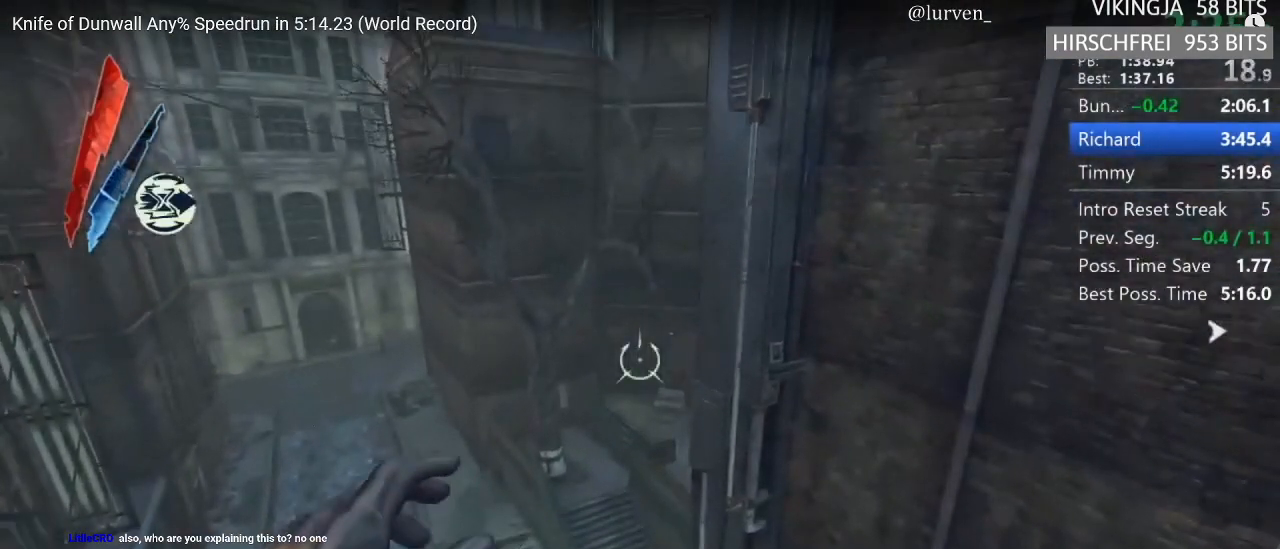
{"keys": ["shift", "space", "w"], "mouse": [], "events": []}
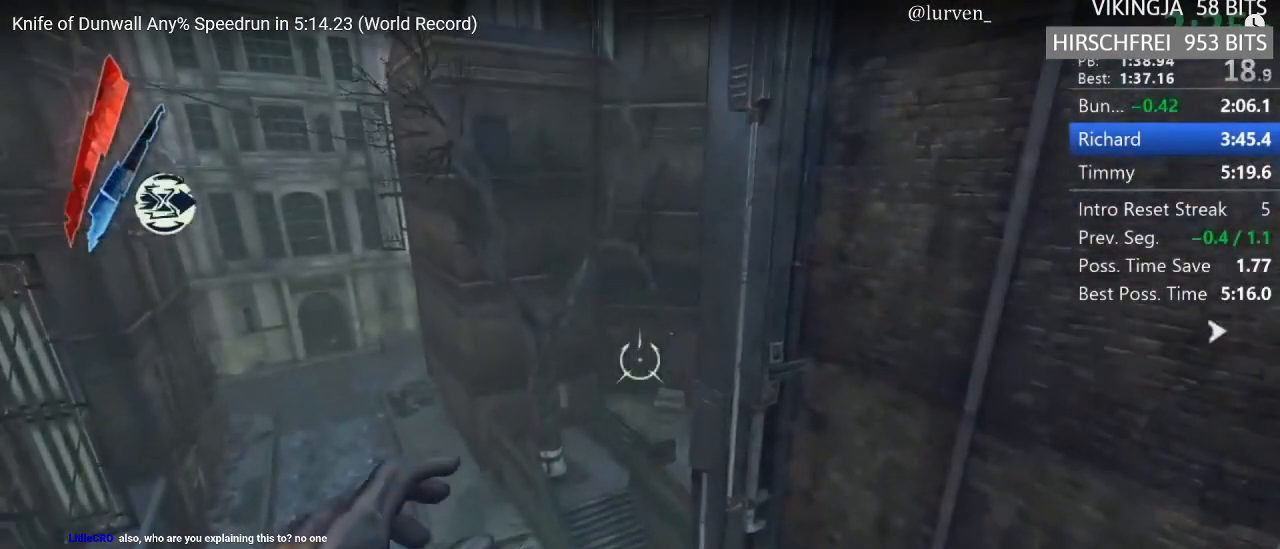
{"keys": ["shift", "space", "w"], "mouse": [], "events": []}
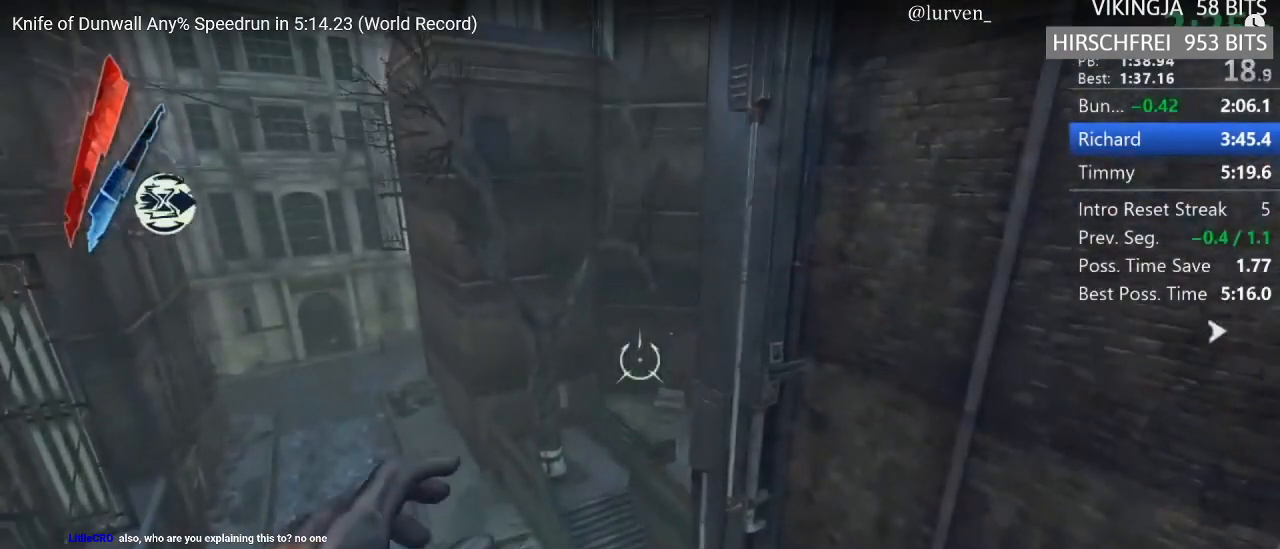
{"keys": ["shift", "space", "w"], "mouse": [], "events": []}
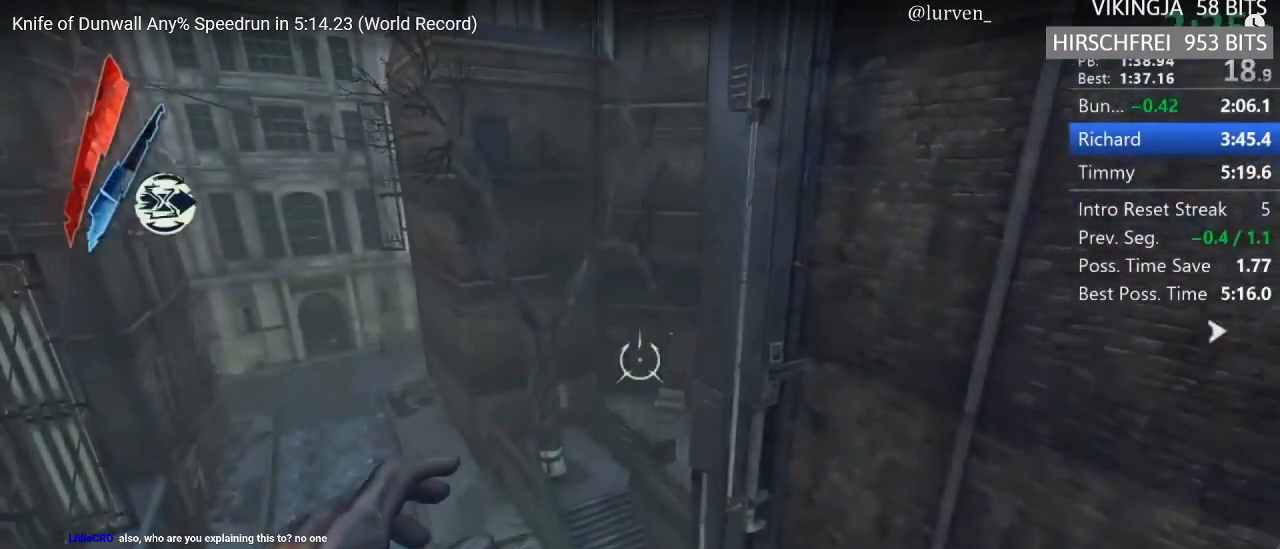
{"keys": ["shift", "space", "w"], "mouse": [], "events": []}
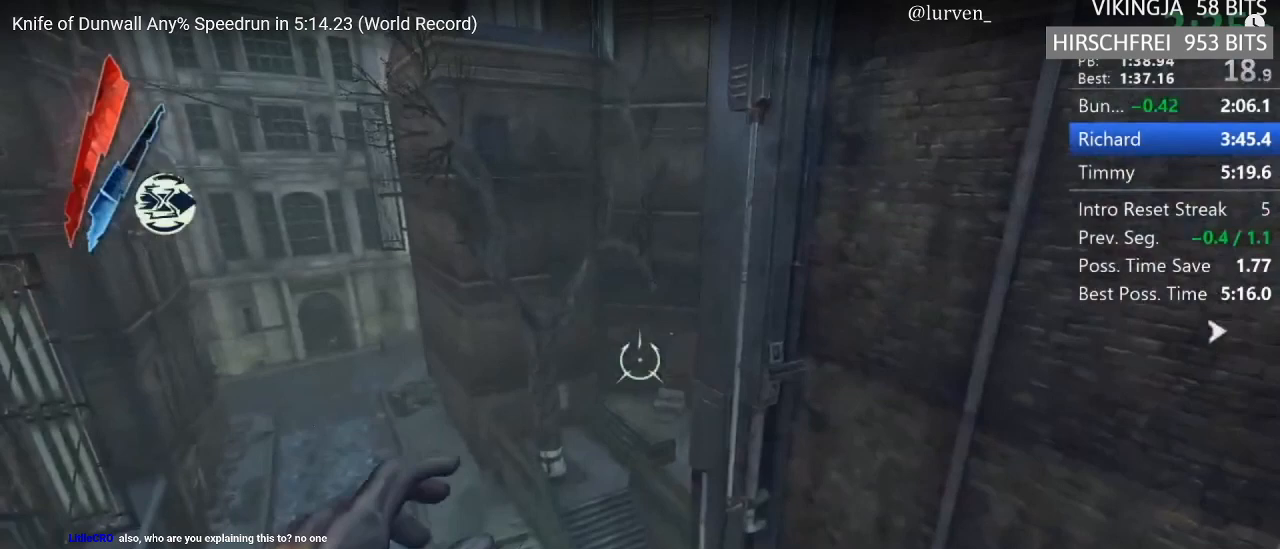
{"keys": ["shift", "space", "w"], "mouse": [], "events": []}
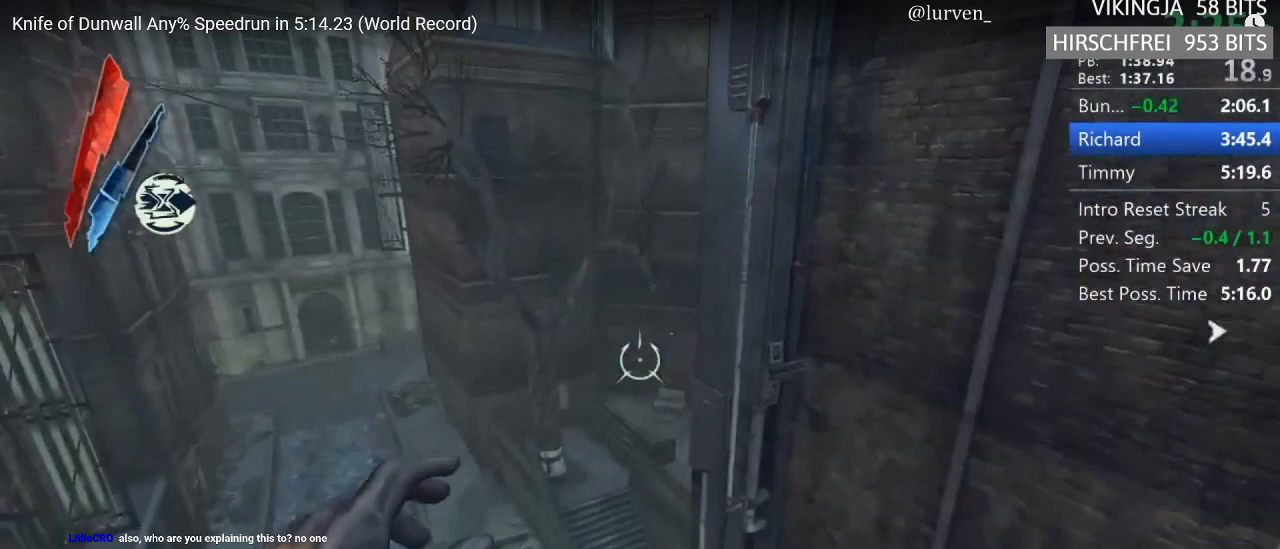
{"keys": ["shift", "space", "w"], "mouse": [], "events": []}
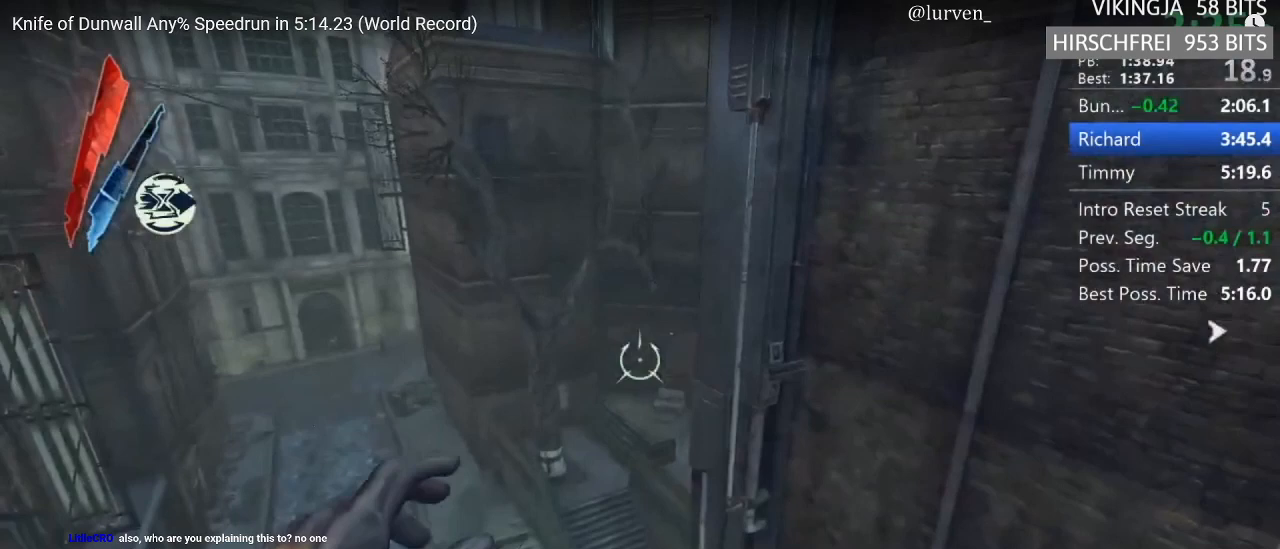
{"keys": ["shift", "space", "w"], "mouse": [], "events": []}
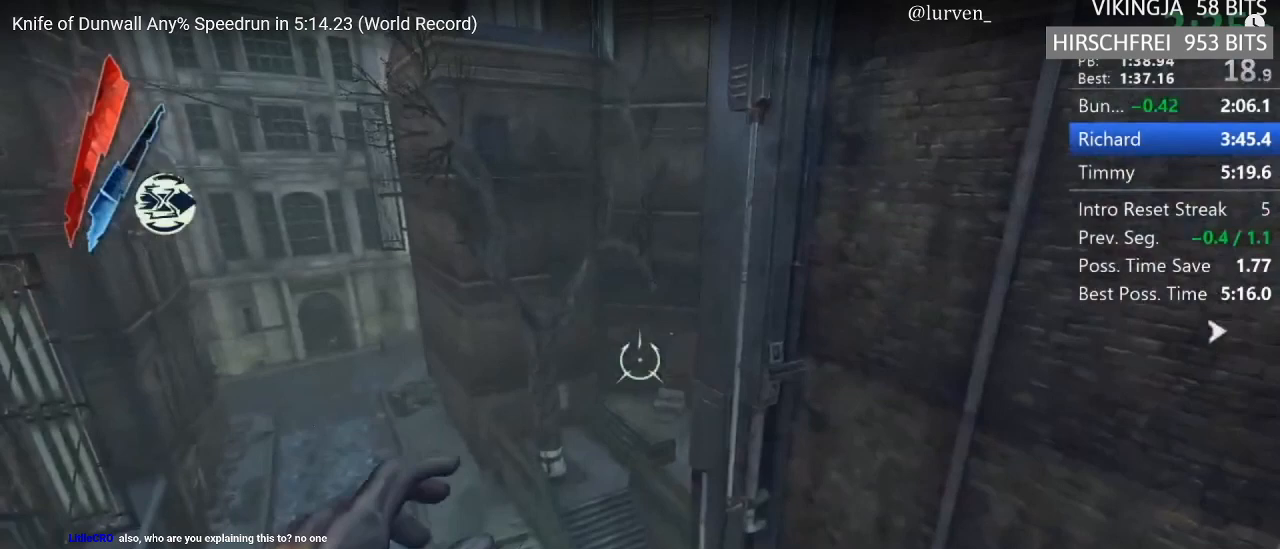
{"keys": ["shift", "space", "w"], "mouse": [], "events": []}